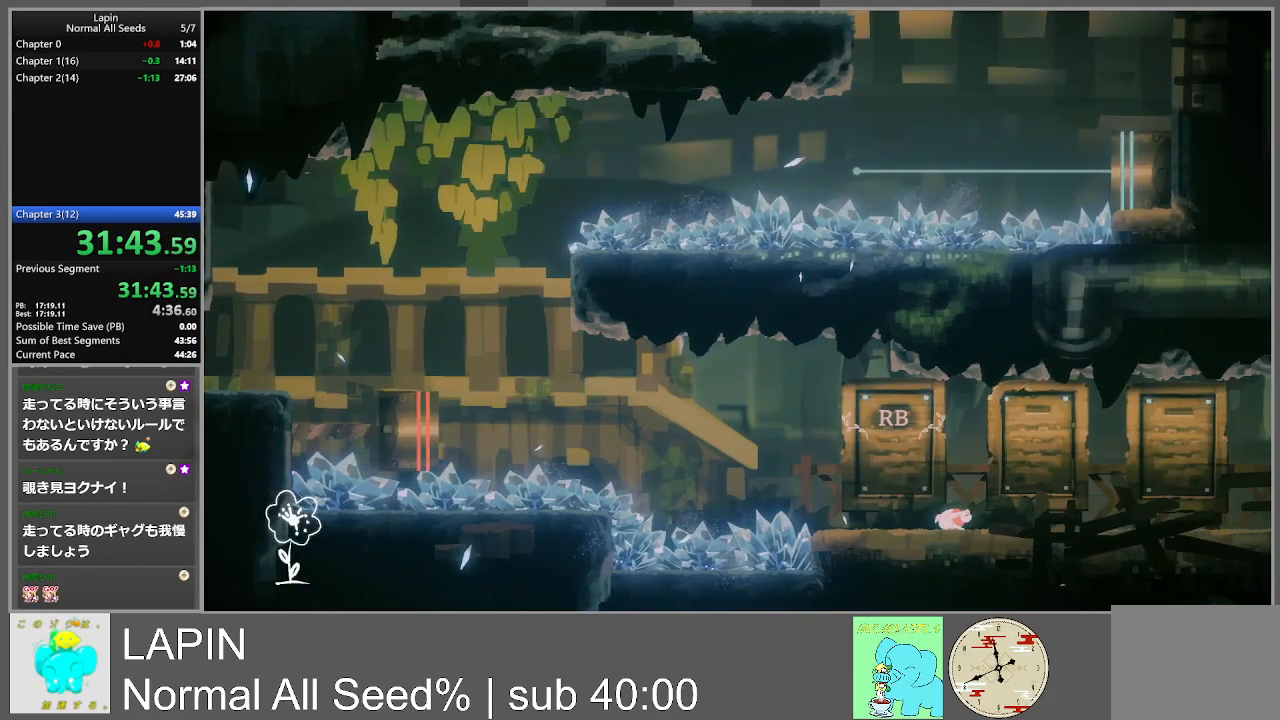
Gameplay with a controller (PlayStation layout); each line is a JSON object with the inputs held at the frame after it. "events" lists button and stick changes between this image and that frame as [ms after this image, input, new state], when the widget could be followed in between. Not read: L3 R3 left_stick right_stick.
{"buttons": ["DPAD_RIGHT"], "events": []}
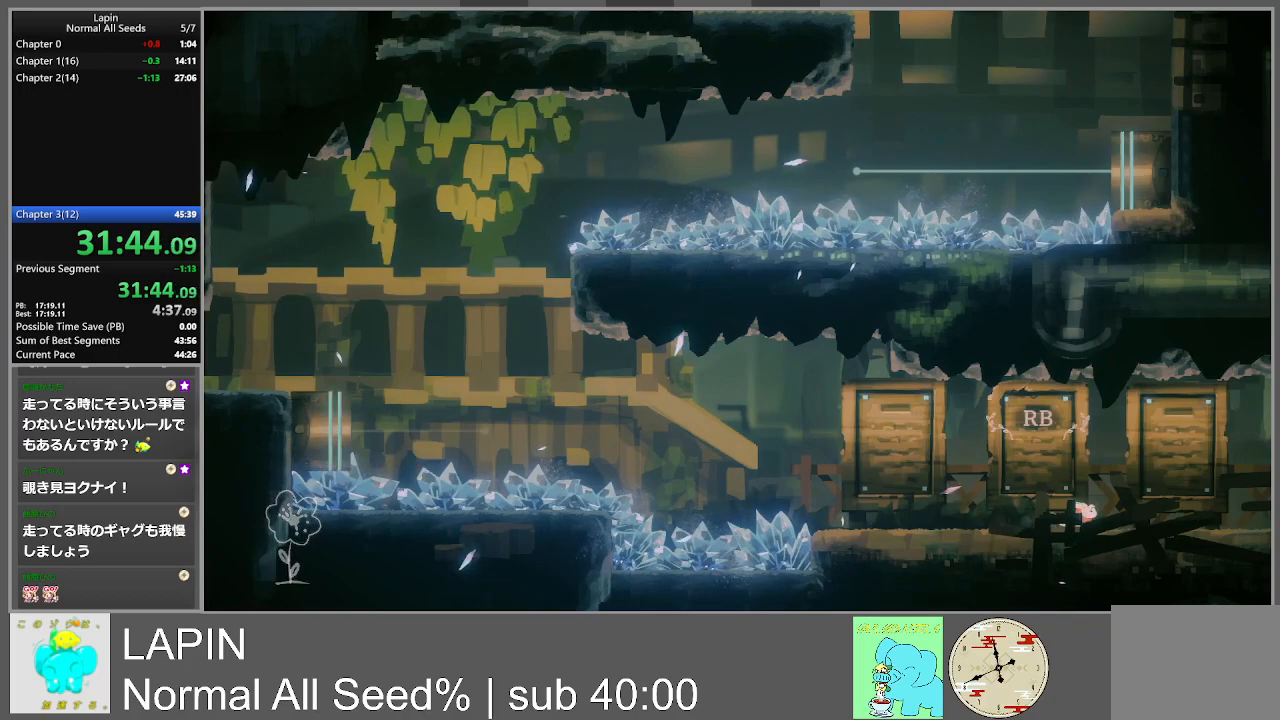
{"buttons": ["DPAD_RIGHT"], "events": []}
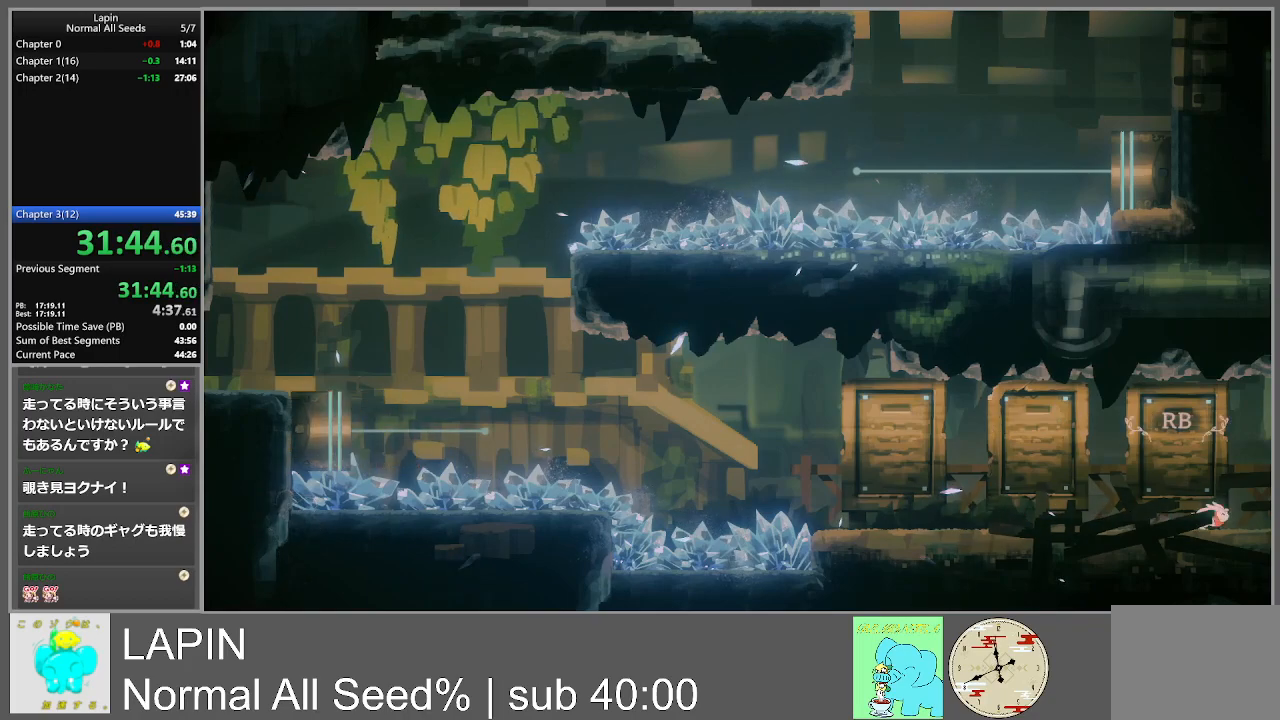
{"buttons": [], "events": [[450, "DPAD_RIGHT", "up"]]}
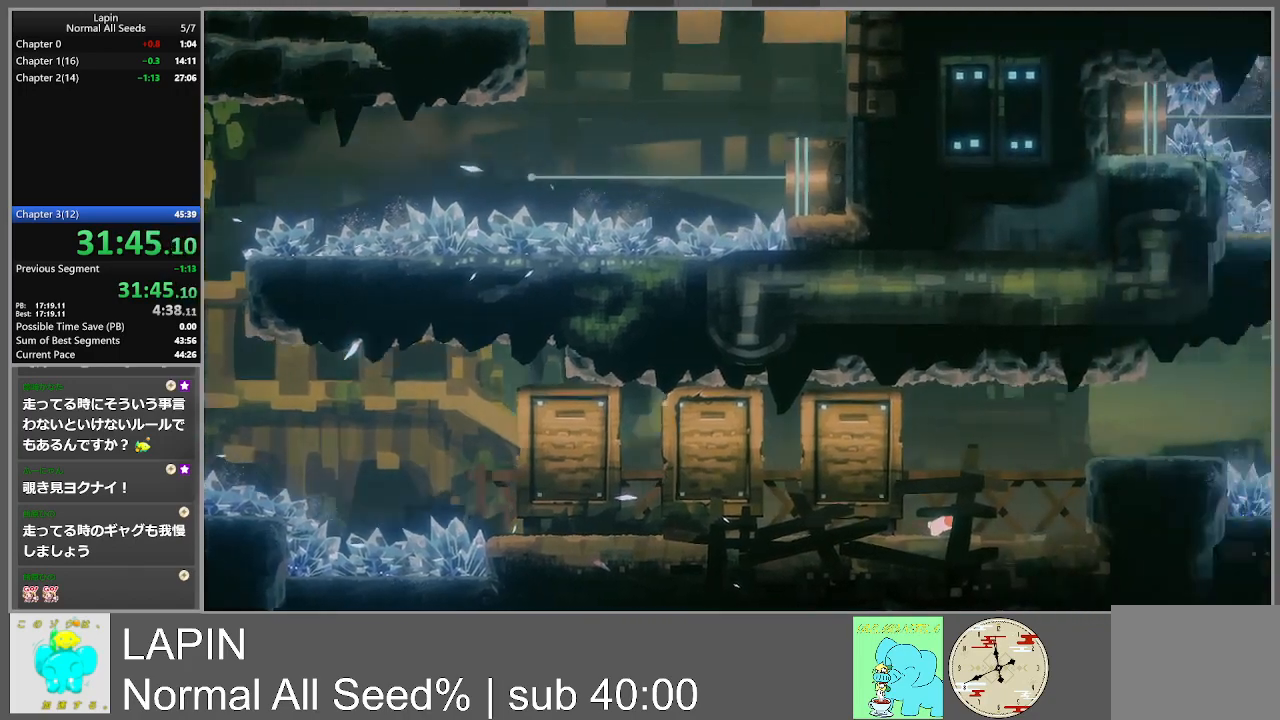
{"buttons": ["DPAD_RIGHT"], "events": [[133, "DPAD_RIGHT", "down"]]}
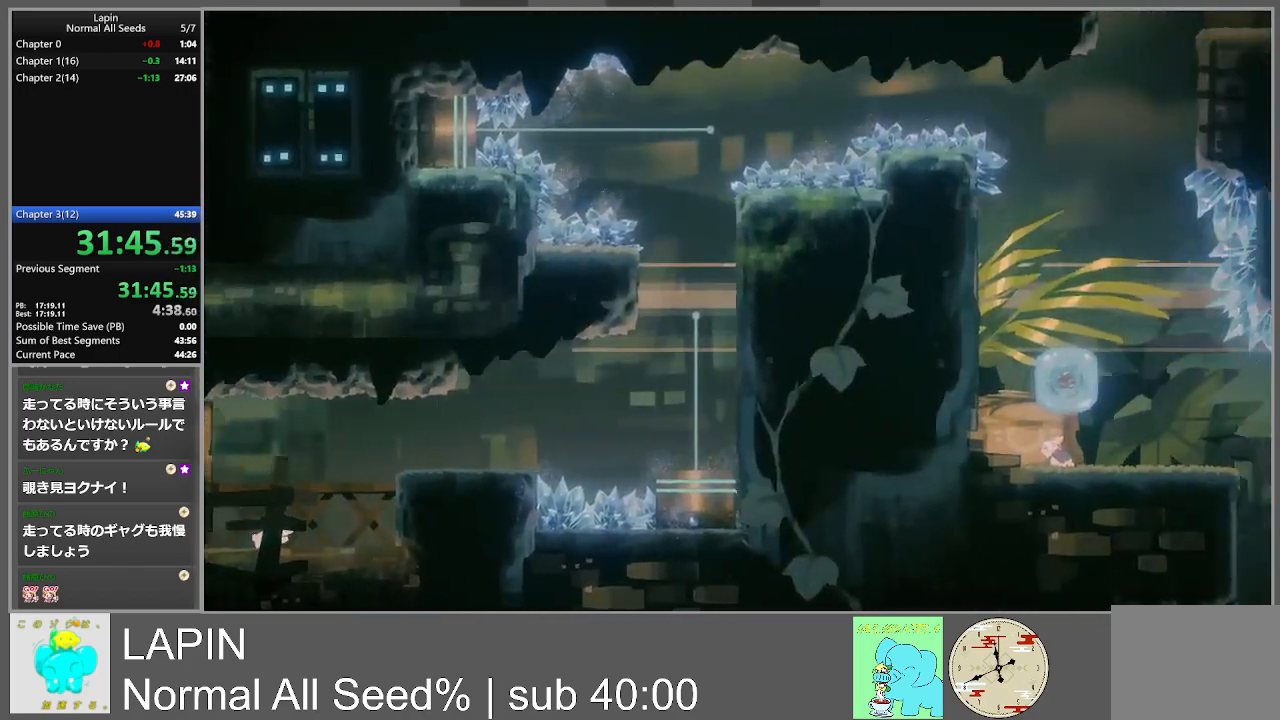
{"buttons": ["CROSS", "DPAD_RIGHT"], "events": [[333, "CROSS", "down"]]}
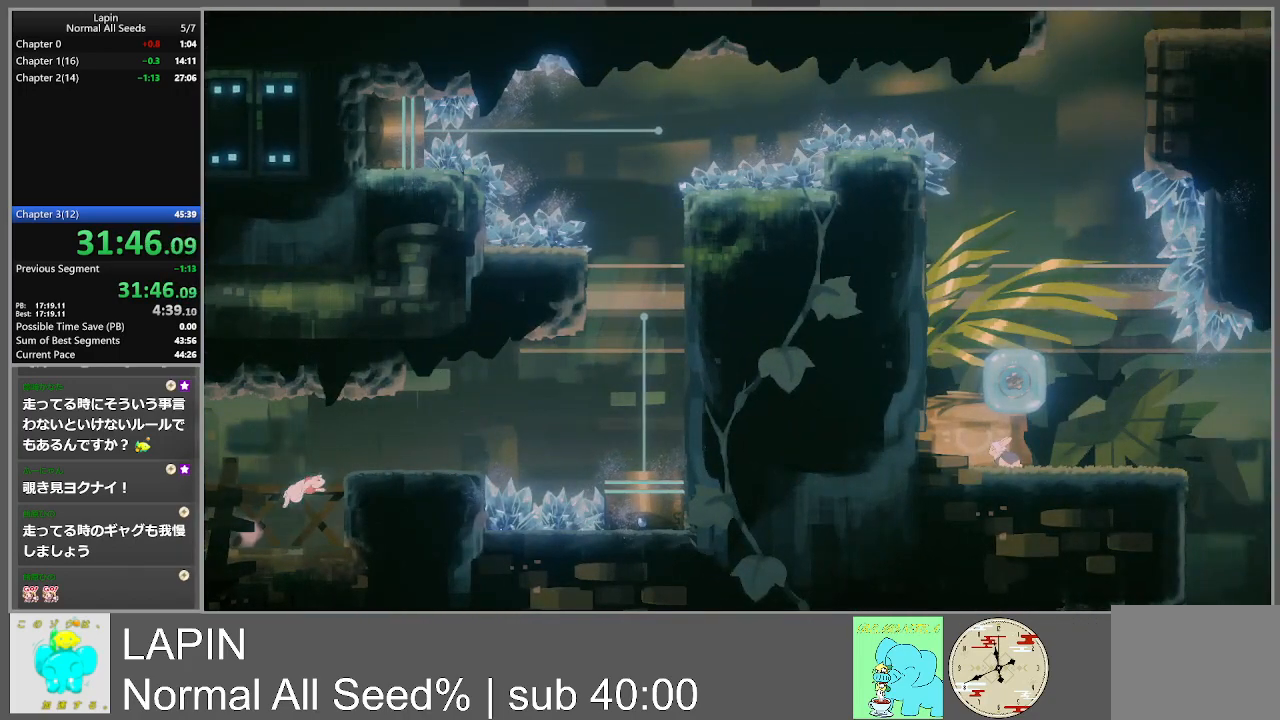
{"buttons": ["DPAD_RIGHT"], "events": [[117, "CROSS", "up"], [233, "CROSS", "down"], [383, "CROSS", "up"]]}
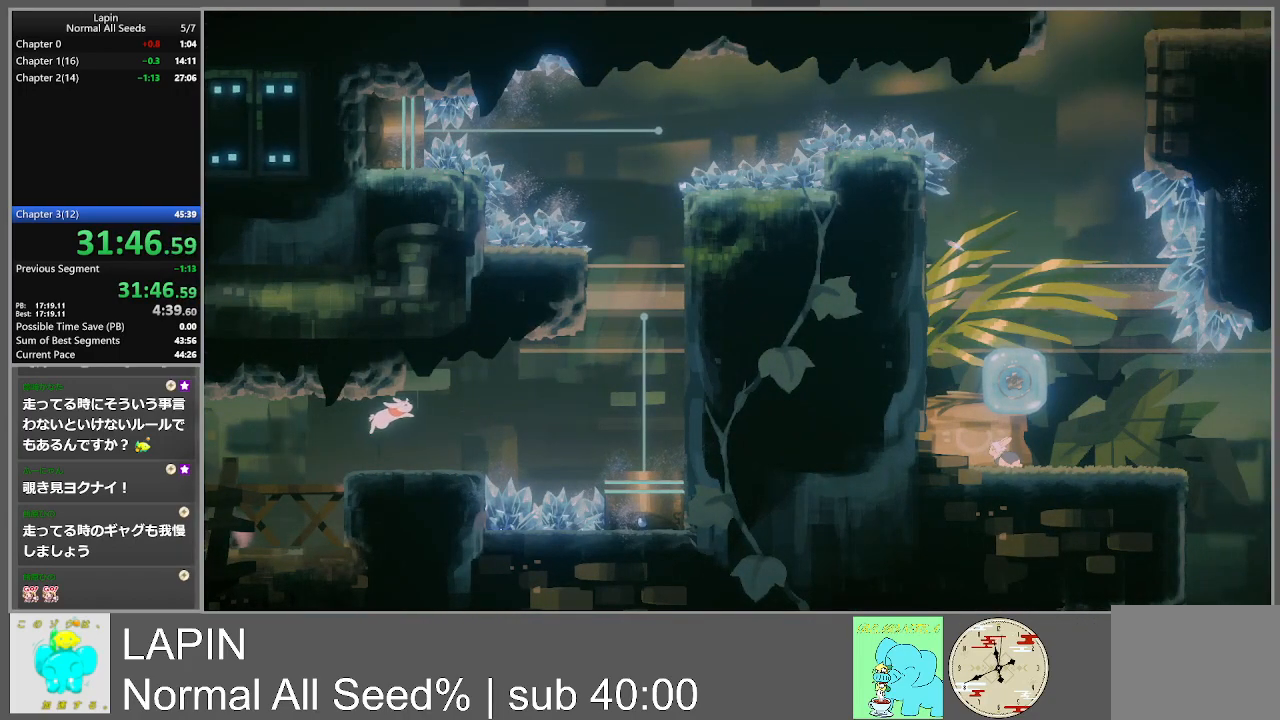
{"buttons": ["CROSS", "DPAD_RIGHT"], "events": [[167, "DPAD_RIGHT", "up"], [200, "DPAD_RIGHT", "down"], [417, "CROSS", "down"]]}
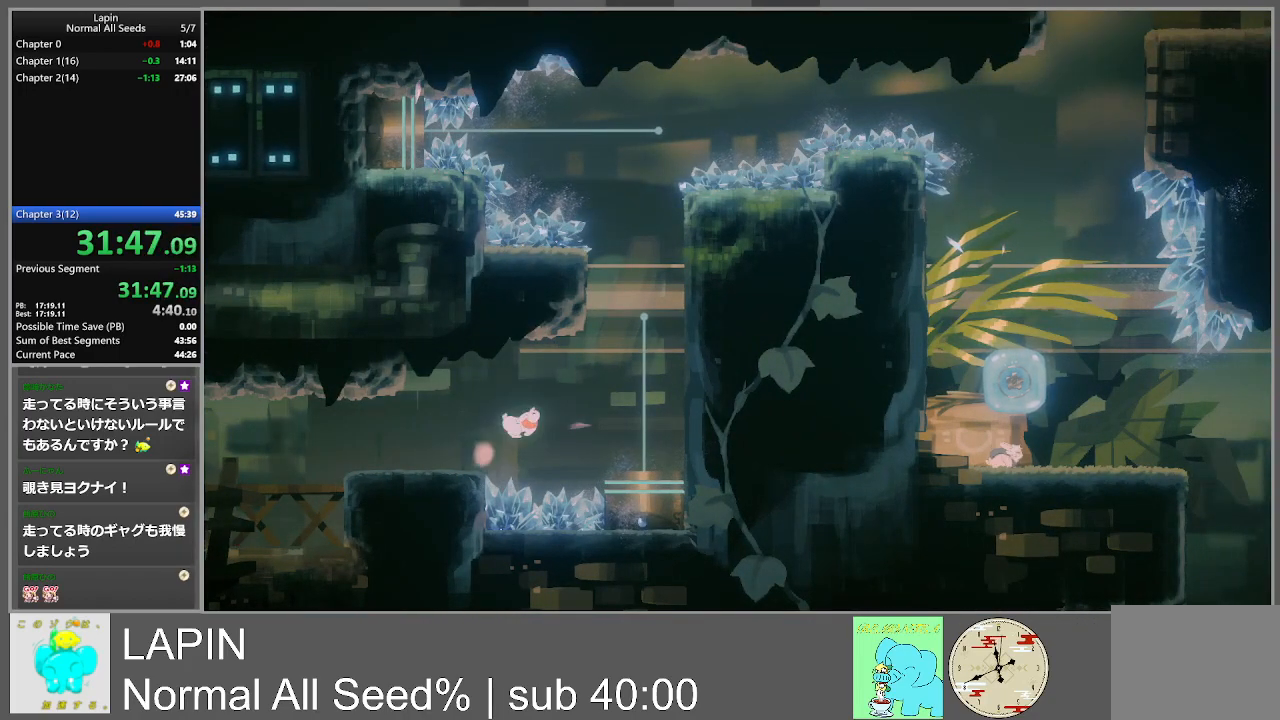
{"buttons": [], "events": [[100, "CROSS", "up"], [467, "DPAD_RIGHT", "up"]]}
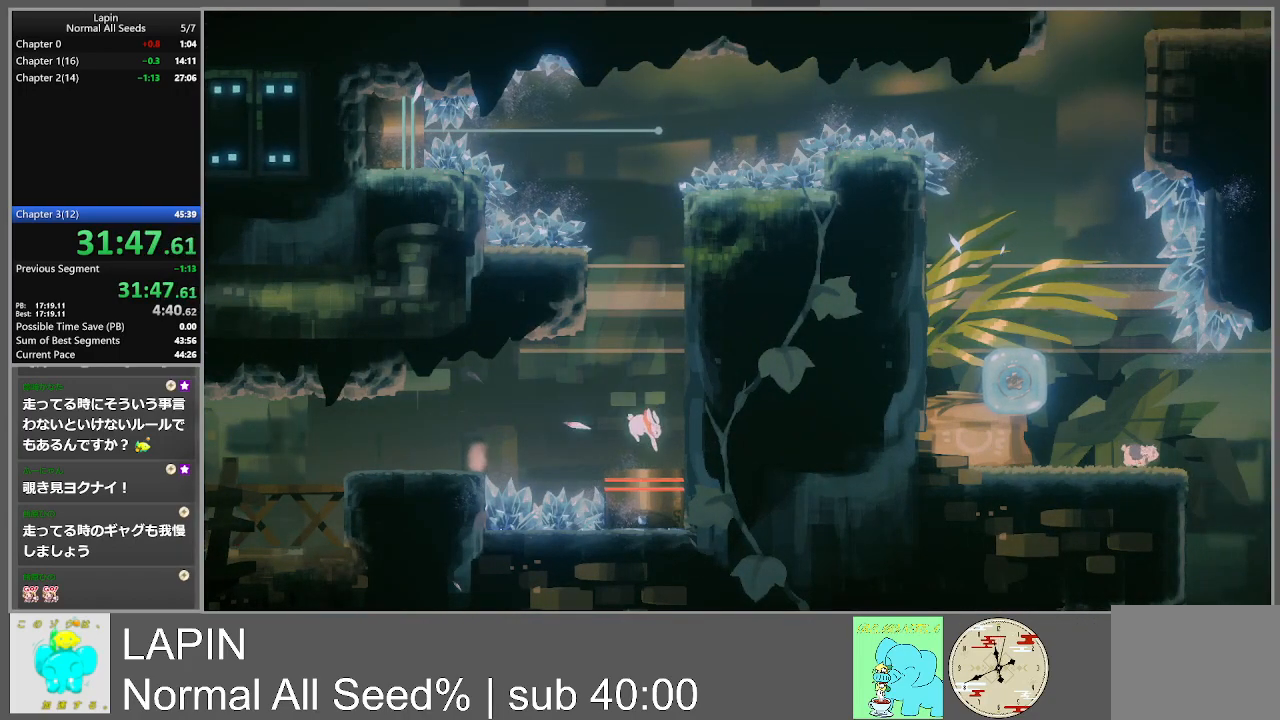
{"buttons": ["CROSS", "DPAD_LEFT"], "events": [[267, "CROSS", "down"], [467, "DPAD_LEFT", "down"]]}
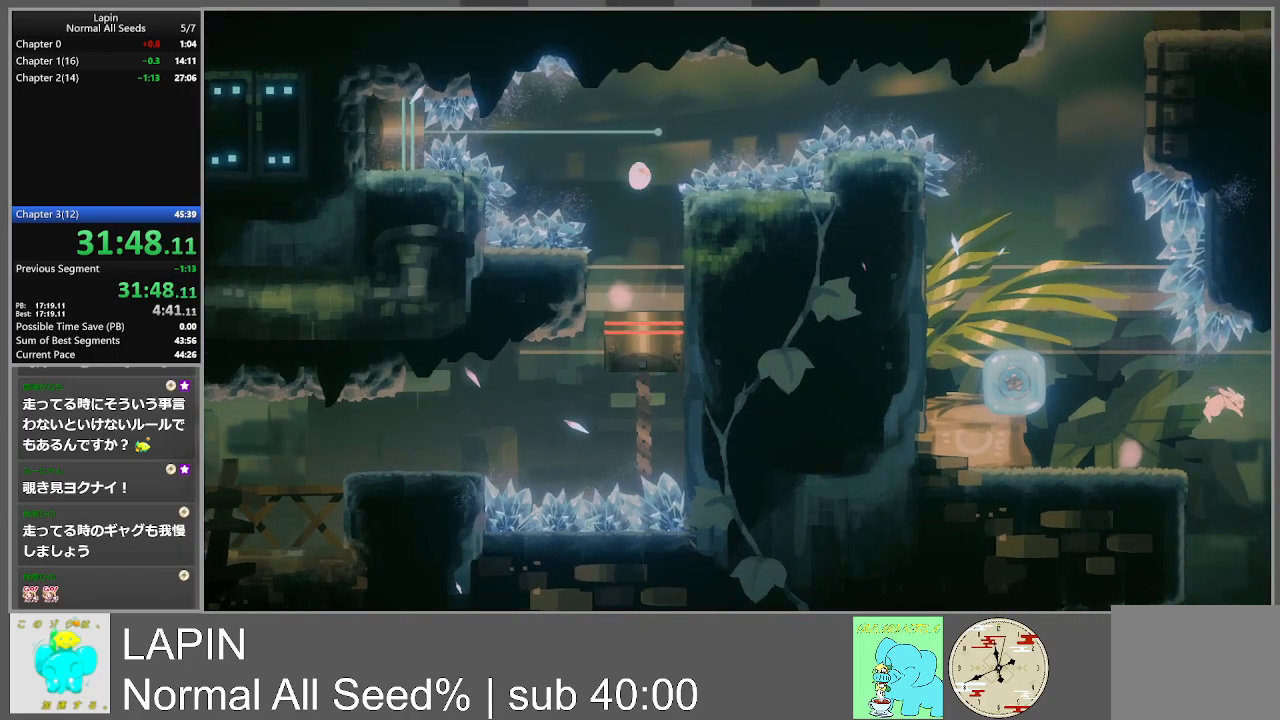
{"buttons": ["DPAD_UP", "DPAD_LEFT"], "events": [[383, "CROSS", "up"], [500, "DPAD_UP", "down"]]}
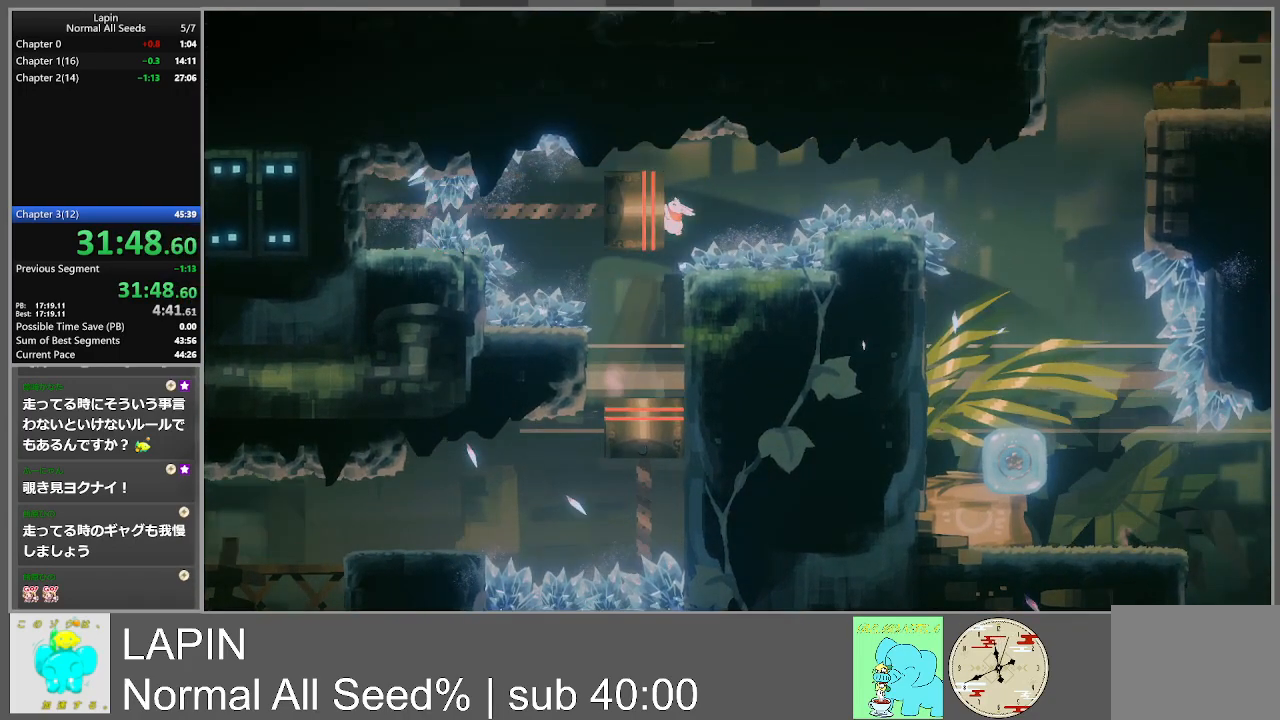
{"buttons": ["DPAD_RIGHT"], "events": [[17, "CROSS", "down"], [17, "DPAD_LEFT", "up"], [33, "DPAD_RIGHT", "down"], [33, "DPAD_UP", "up"], [300, "CROSS", "up"]]}
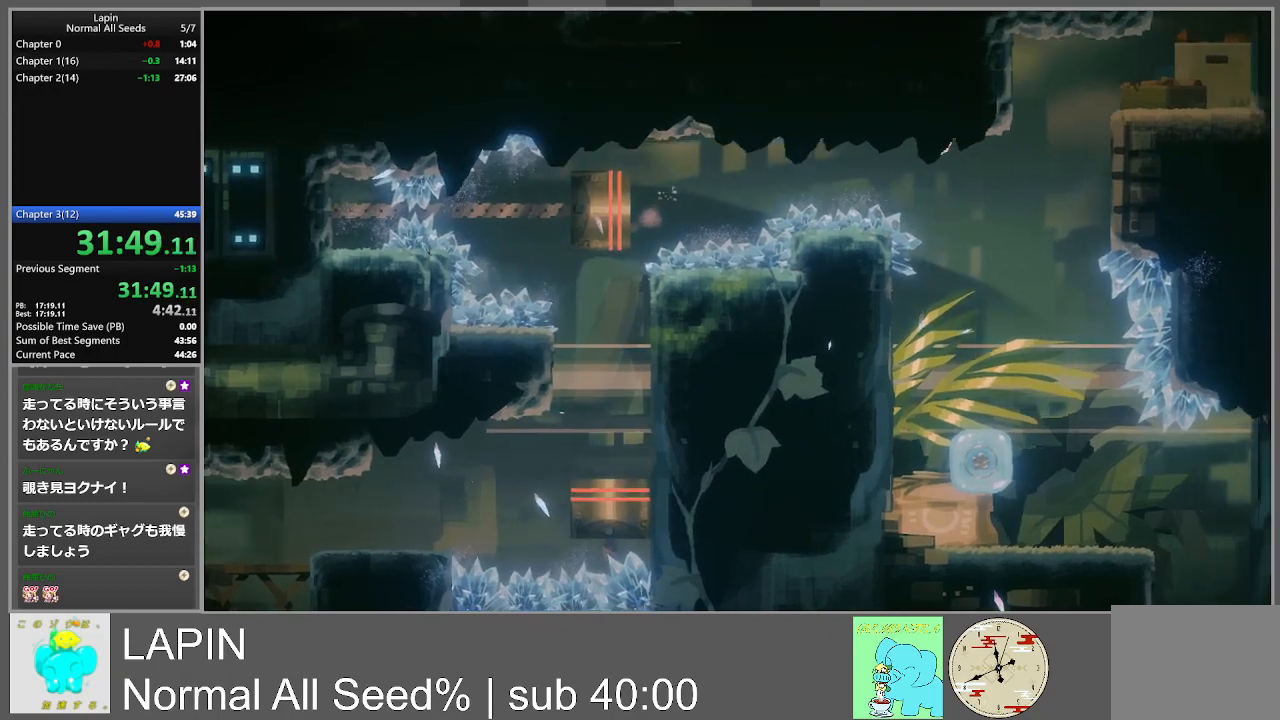
{"buttons": ["DPAD_RIGHT"], "events": []}
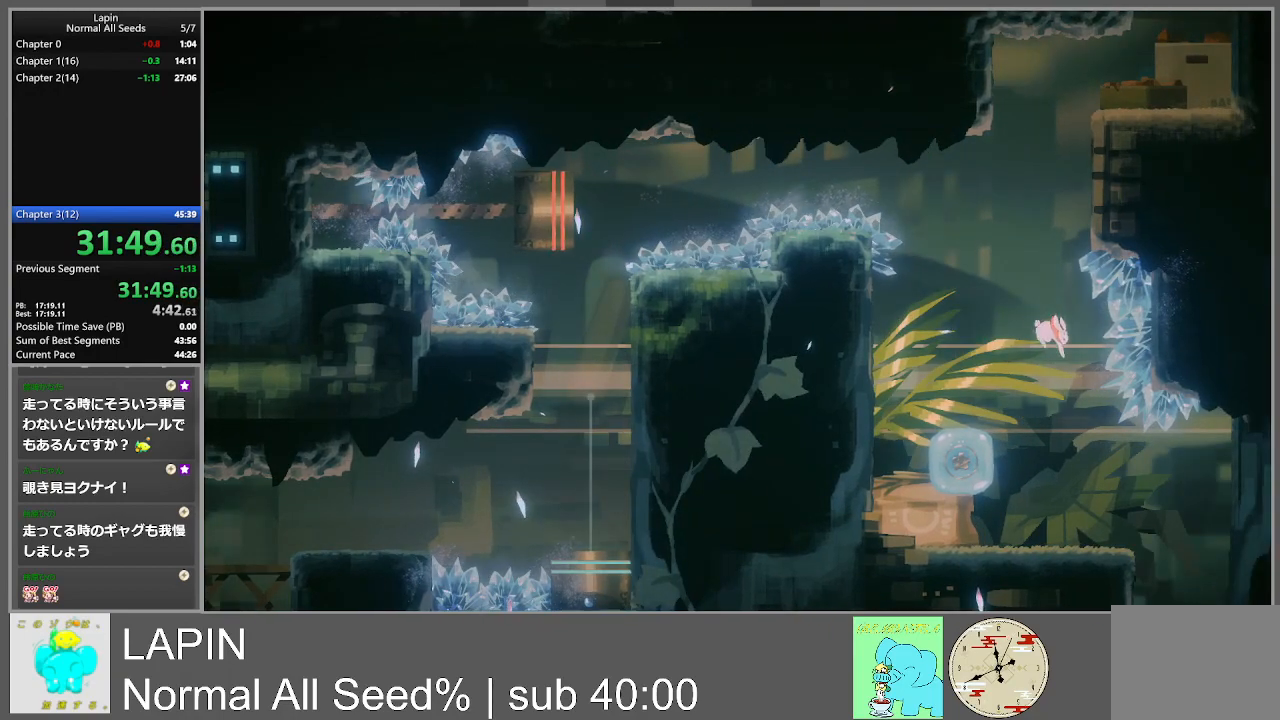
{"buttons": ["DPAD_DOWN", "DPAD_RIGHT"], "events": [[17, "DPAD_DOWN", "down"], [417, "DPAD_DOWN", "up"], [450, "DPAD_DOWN", "down"]]}
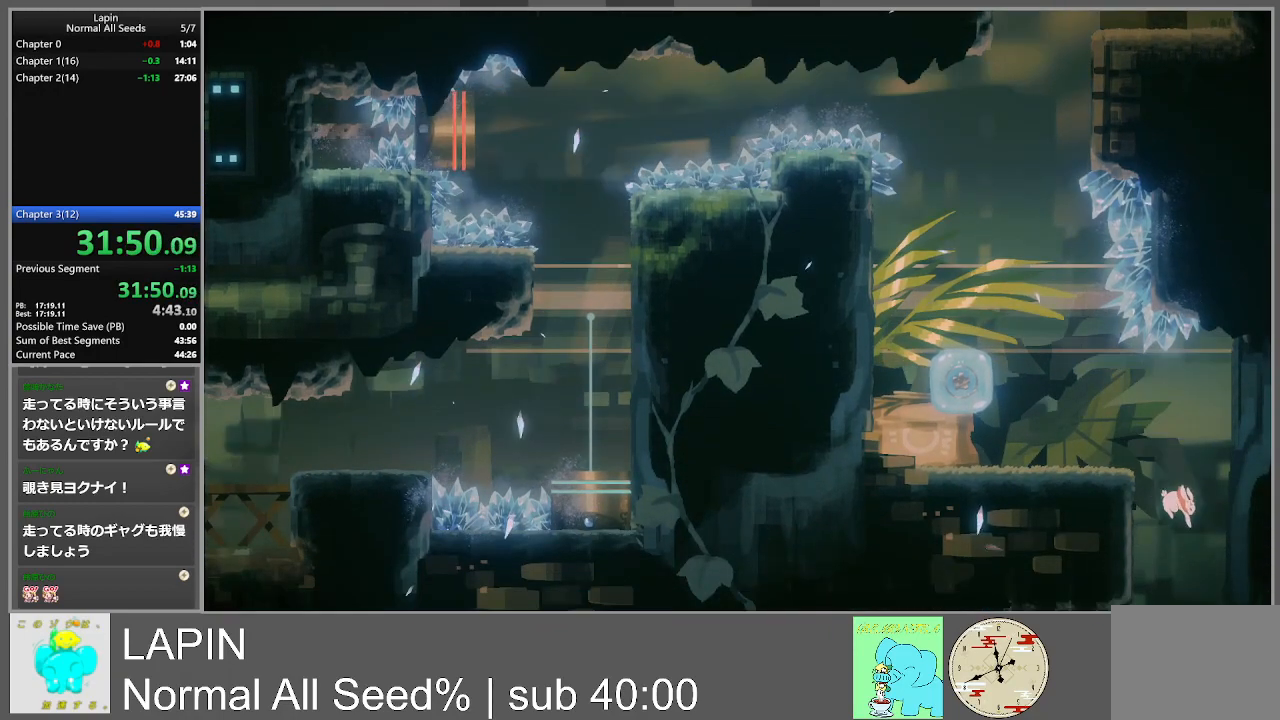
{"buttons": [], "events": [[17, "DPAD_RIGHT", "up"], [100, "DPAD_DOWN", "up"]]}
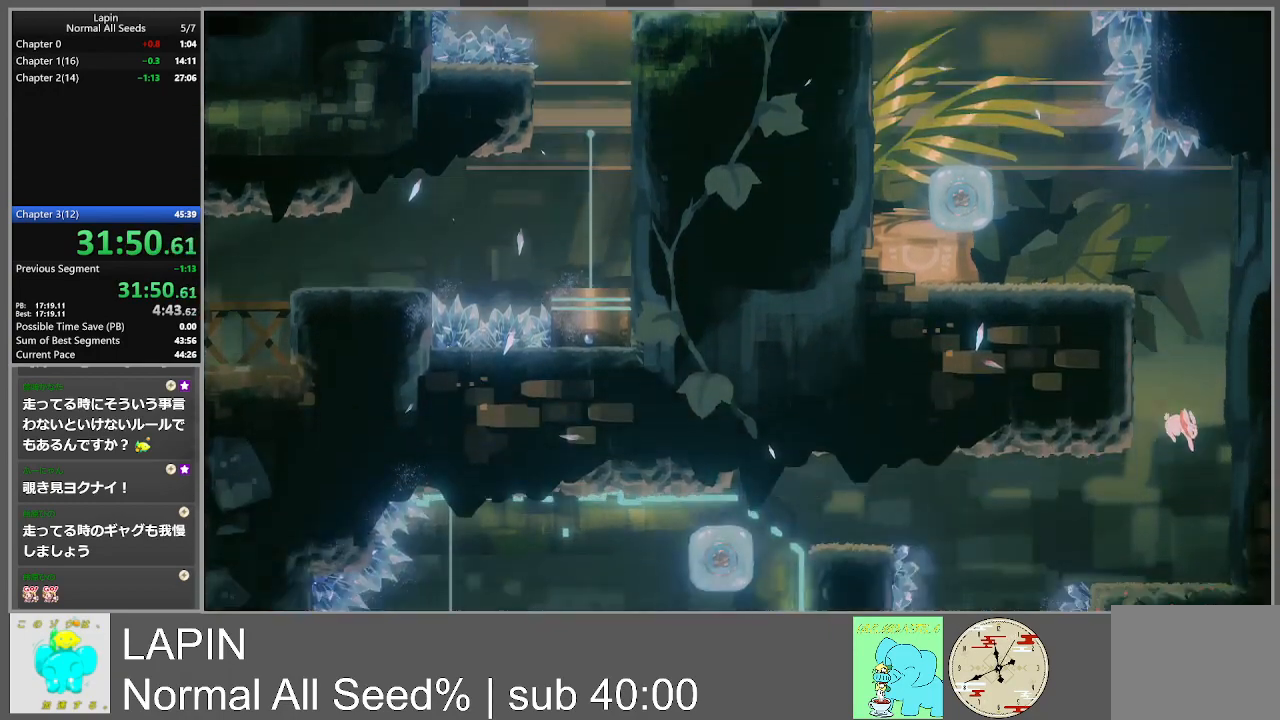
{"buttons": ["DPAD_LEFT"], "events": [[233, "DPAD_LEFT", "down"]]}
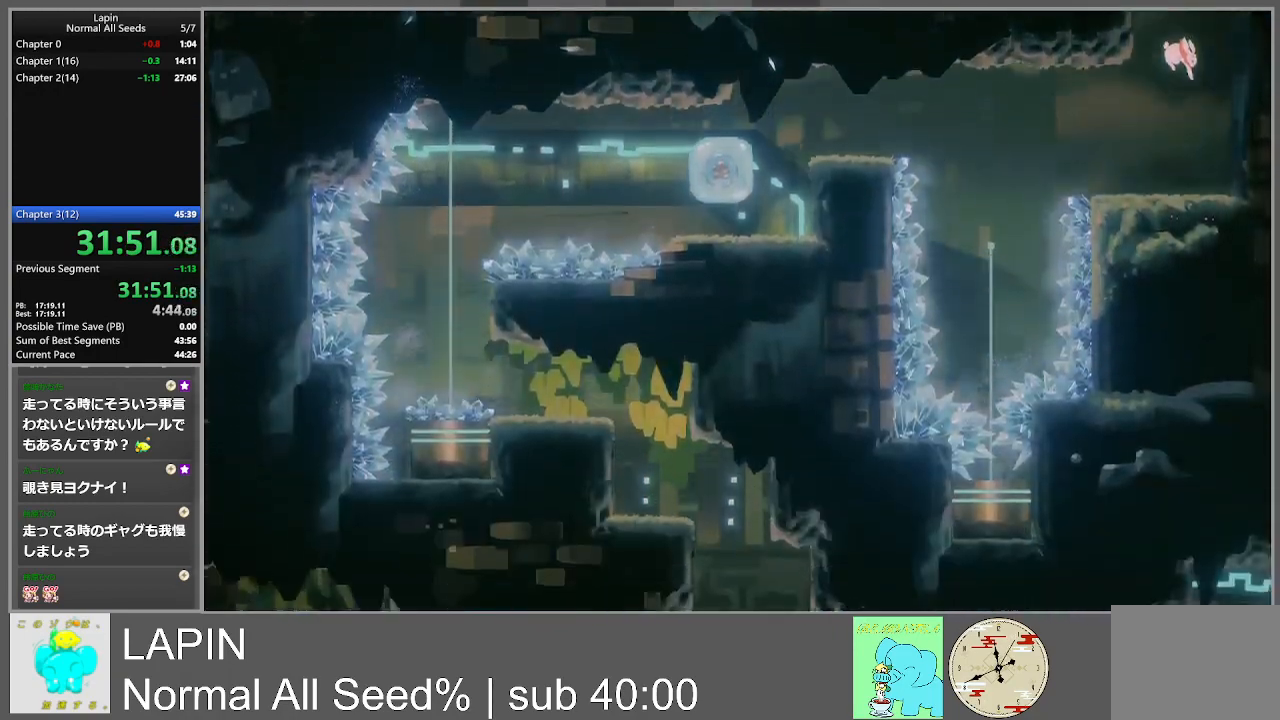
{"buttons": ["DPAD_LEFT"], "events": []}
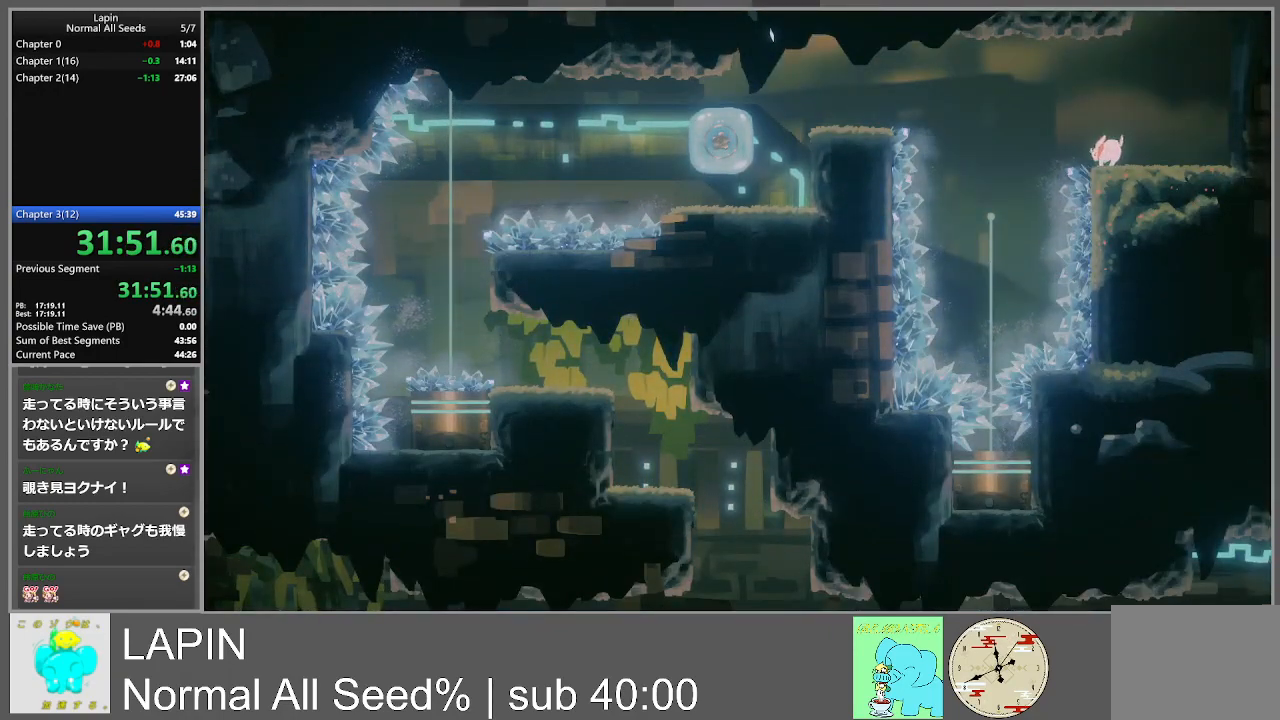
{"buttons": [], "events": [[50, "CROSS", "down"], [167, "CROSS", "up"], [483, "DPAD_LEFT", "up"]]}
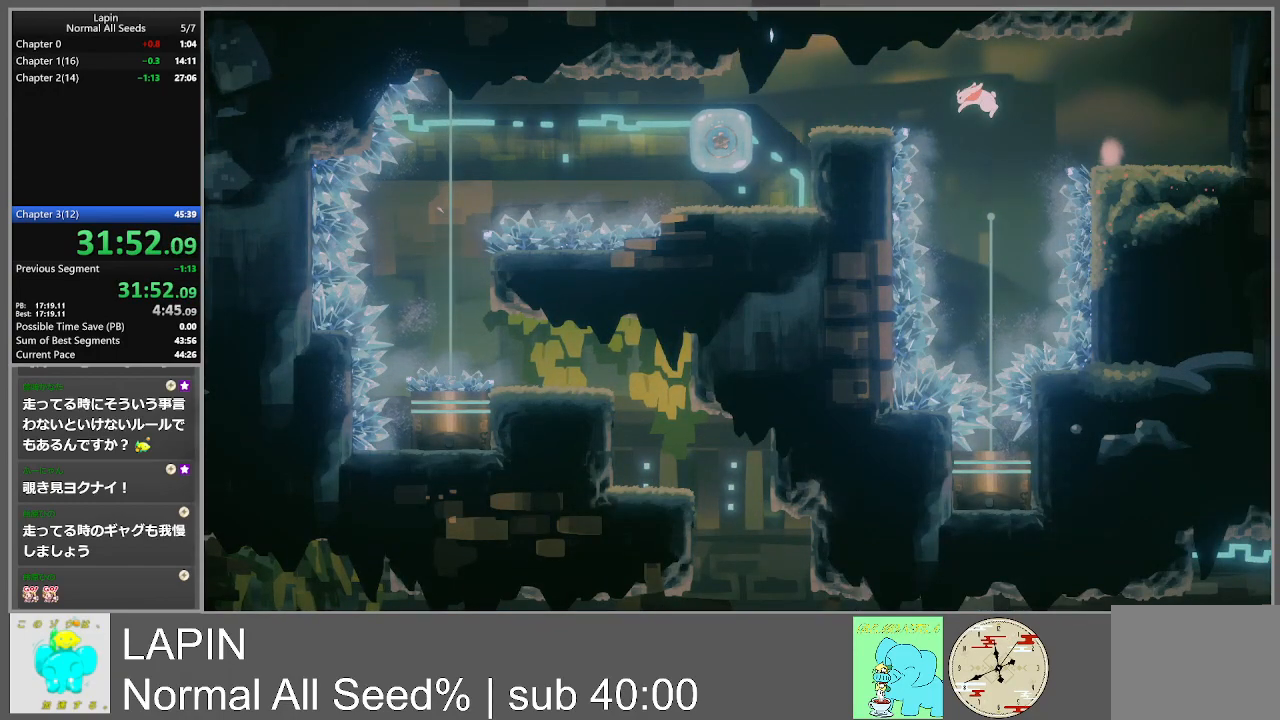
{"buttons": [], "events": []}
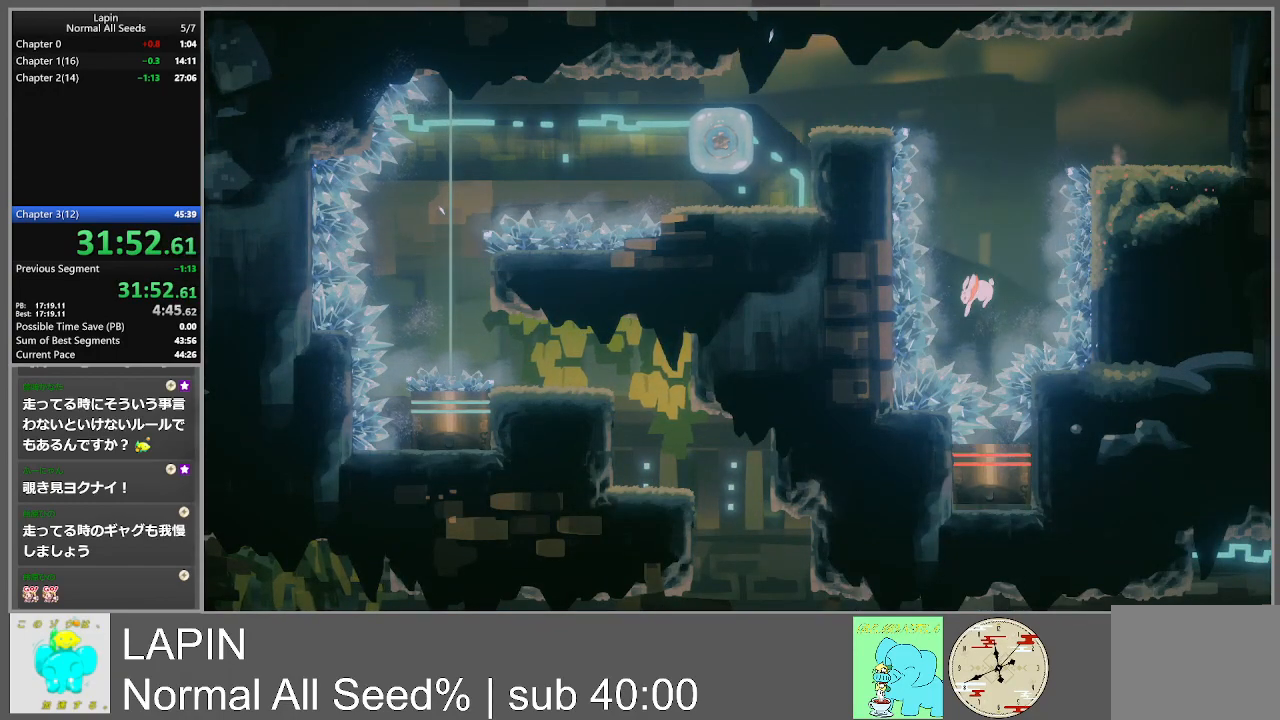
{"buttons": ["DPAD_LEFT"], "events": [[283, "CROSS", "down"], [283, "DPAD_LEFT", "down"], [450, "CROSS", "up"]]}
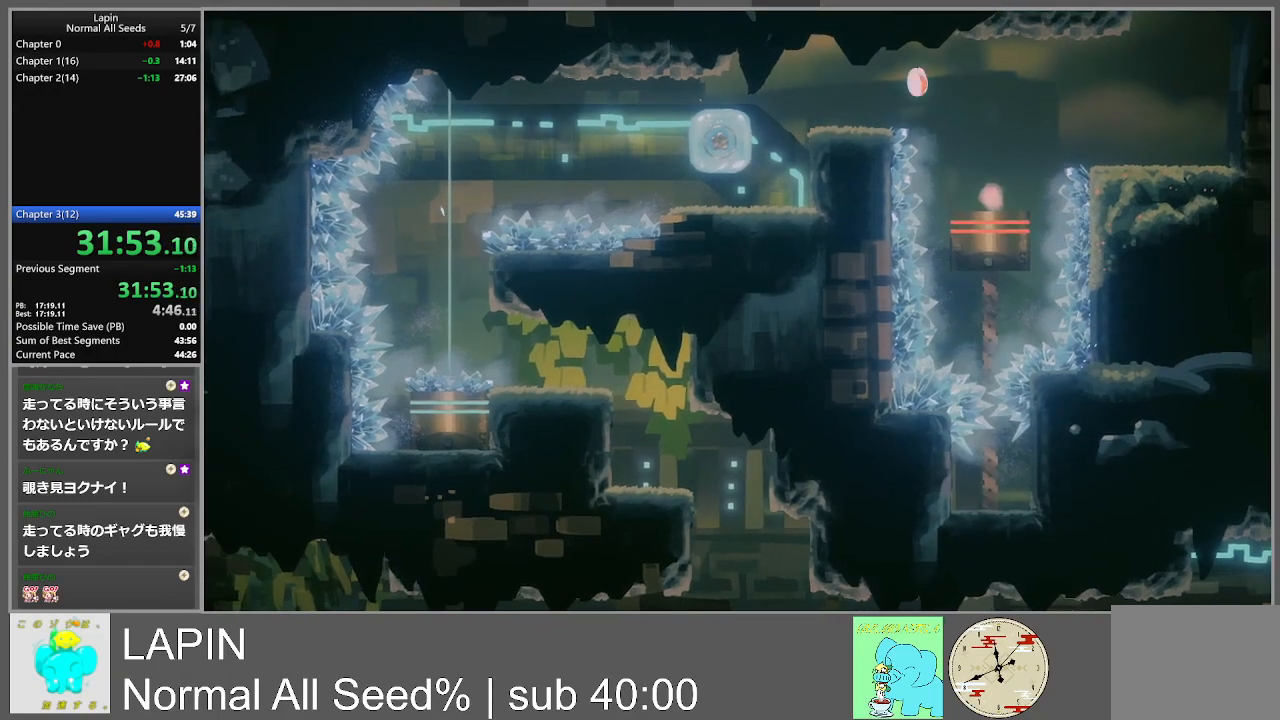
{"buttons": [], "events": [[500, "DPAD_LEFT", "up"]]}
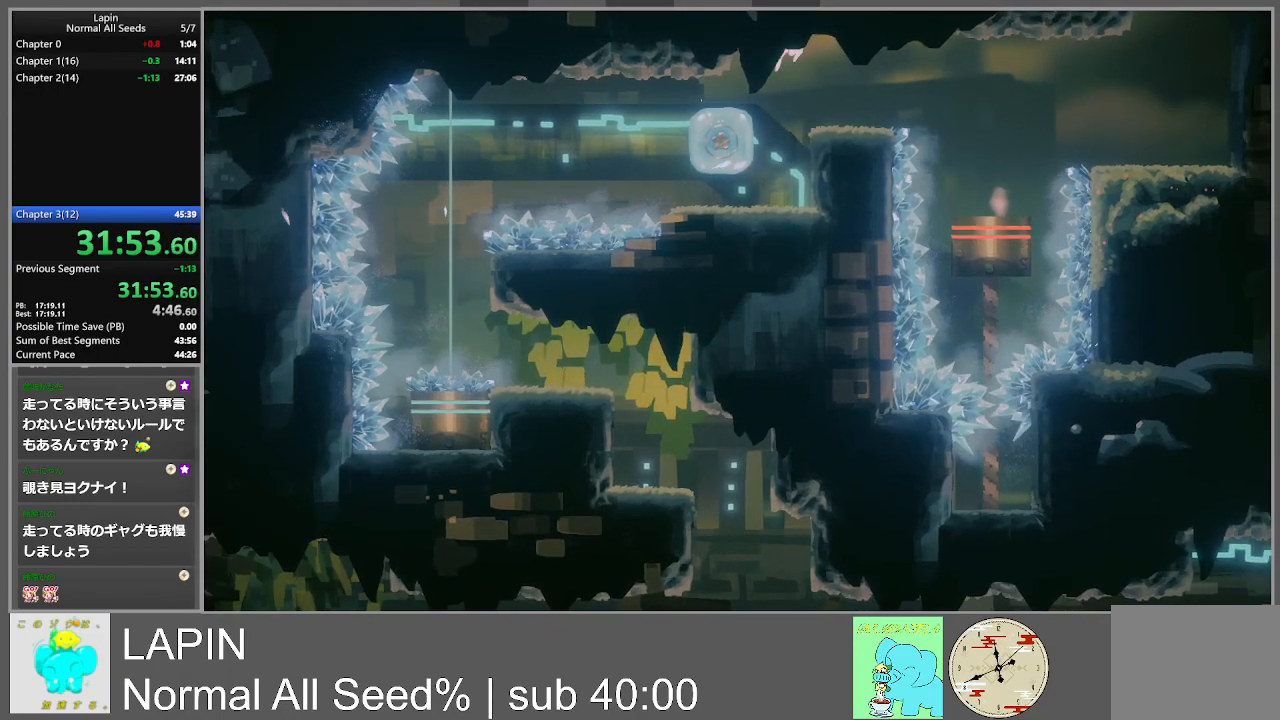
{"buttons": ["DPAD_LEFT"], "events": [[300, "DPAD_LEFT", "down"]]}
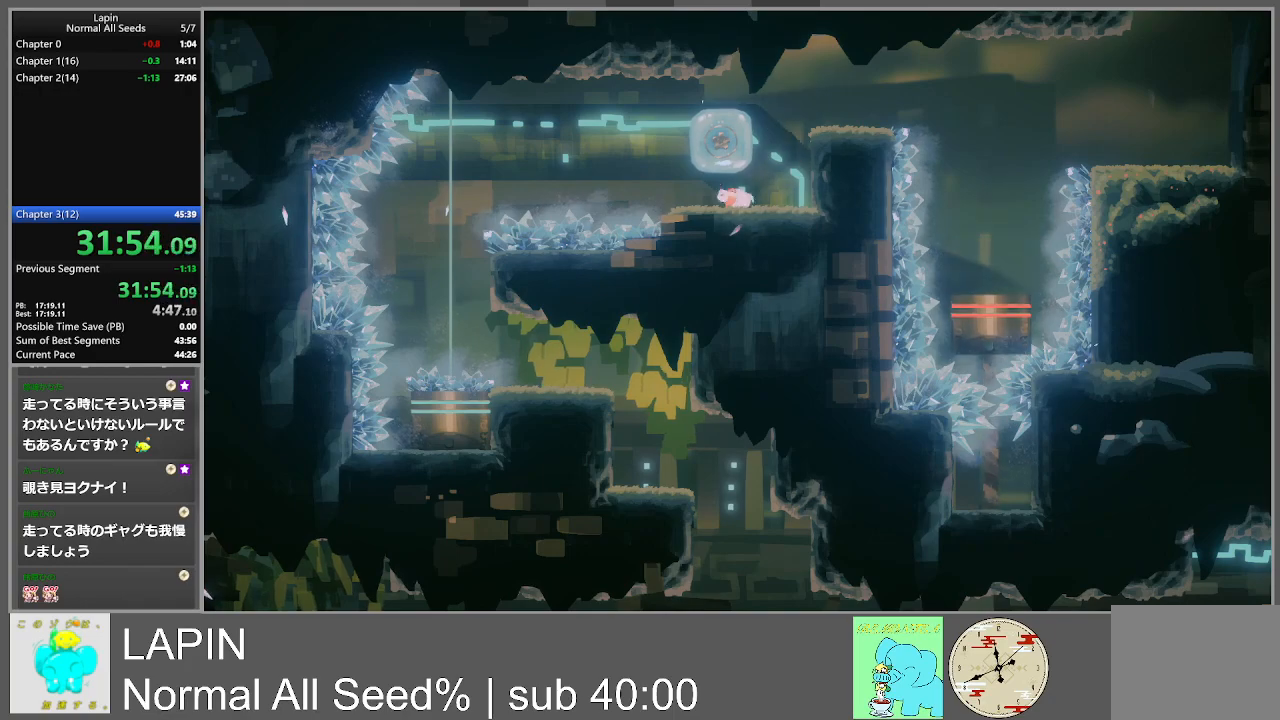
{"buttons": ["DPAD_RIGHT"], "events": [[217, "CROSS", "down"], [267, "DPAD_LEFT", "up"], [283, "DPAD_RIGHT", "down"], [450, "CROSS", "up"]]}
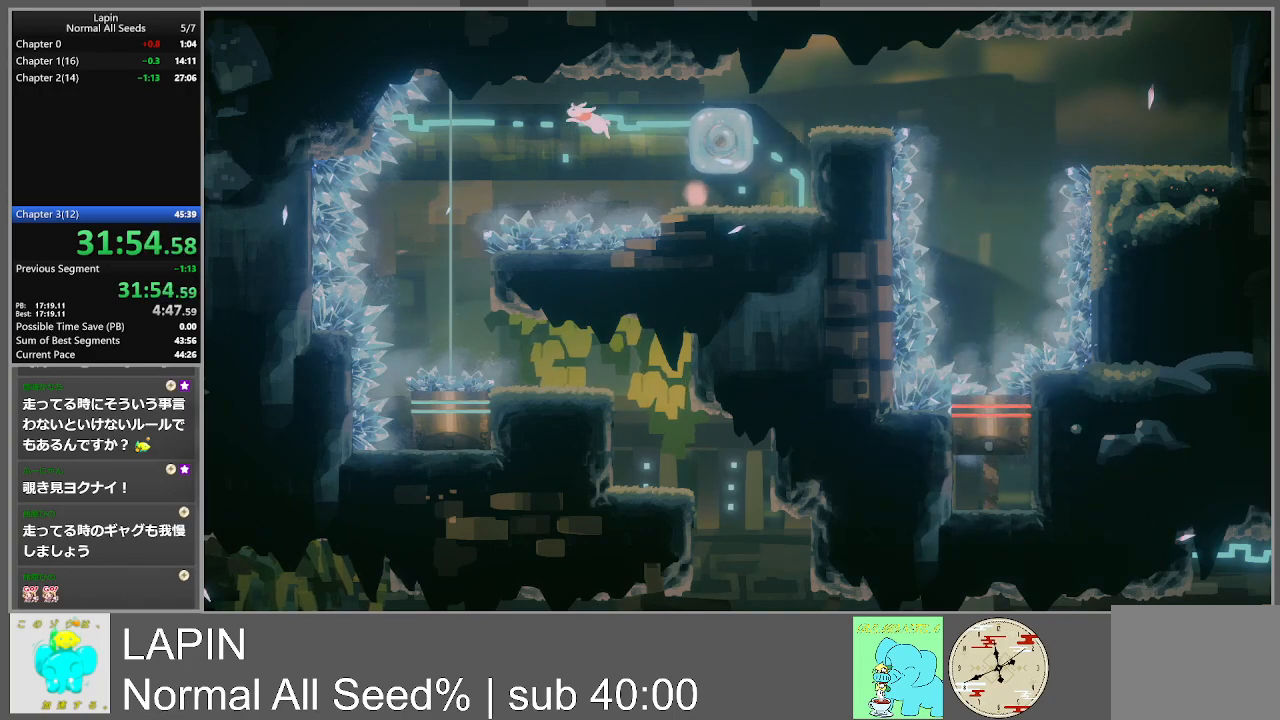
{"buttons": ["DPAD_LEFT"], "events": [[17, "DPAD_LEFT", "down"], [17, "DPAD_RIGHT", "up"]]}
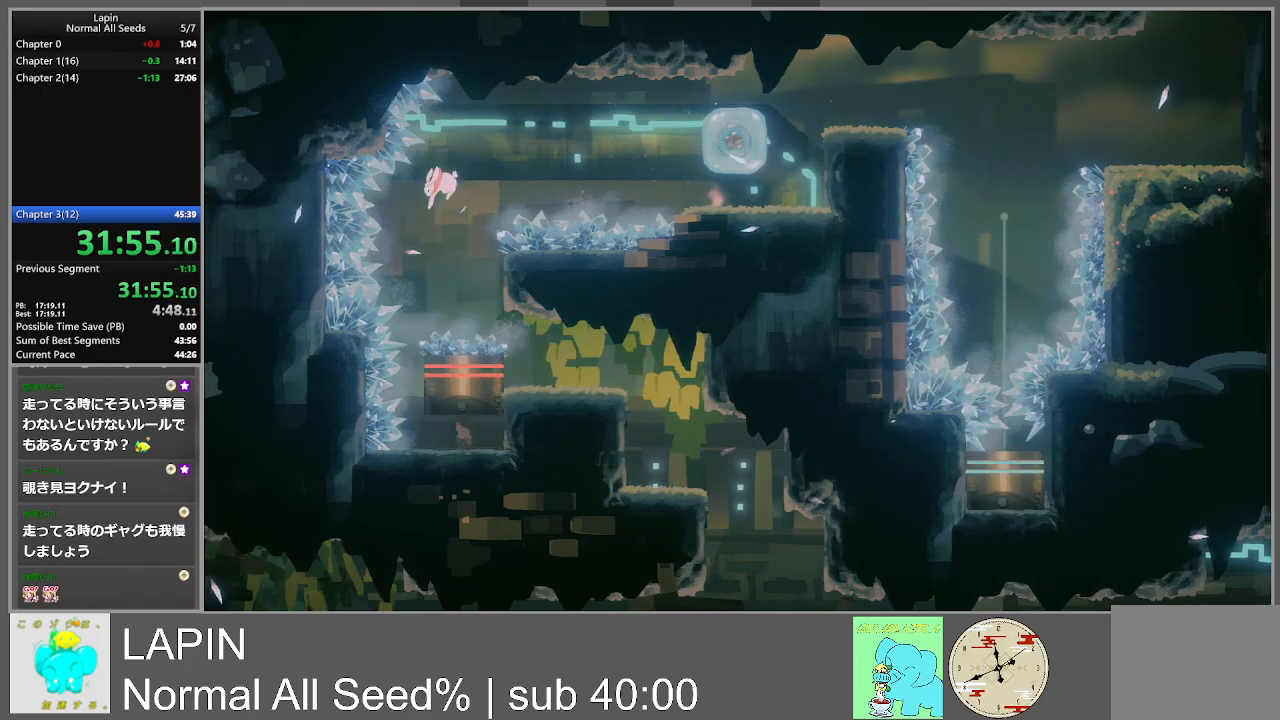
{"buttons": ["DPAD_RIGHT"], "events": [[183, "DPAD_DOWN", "down"], [200, "DPAD_LEFT", "up"], [217, "DPAD_RIGHT", "down"], [233, "DPAD_DOWN", "up"]]}
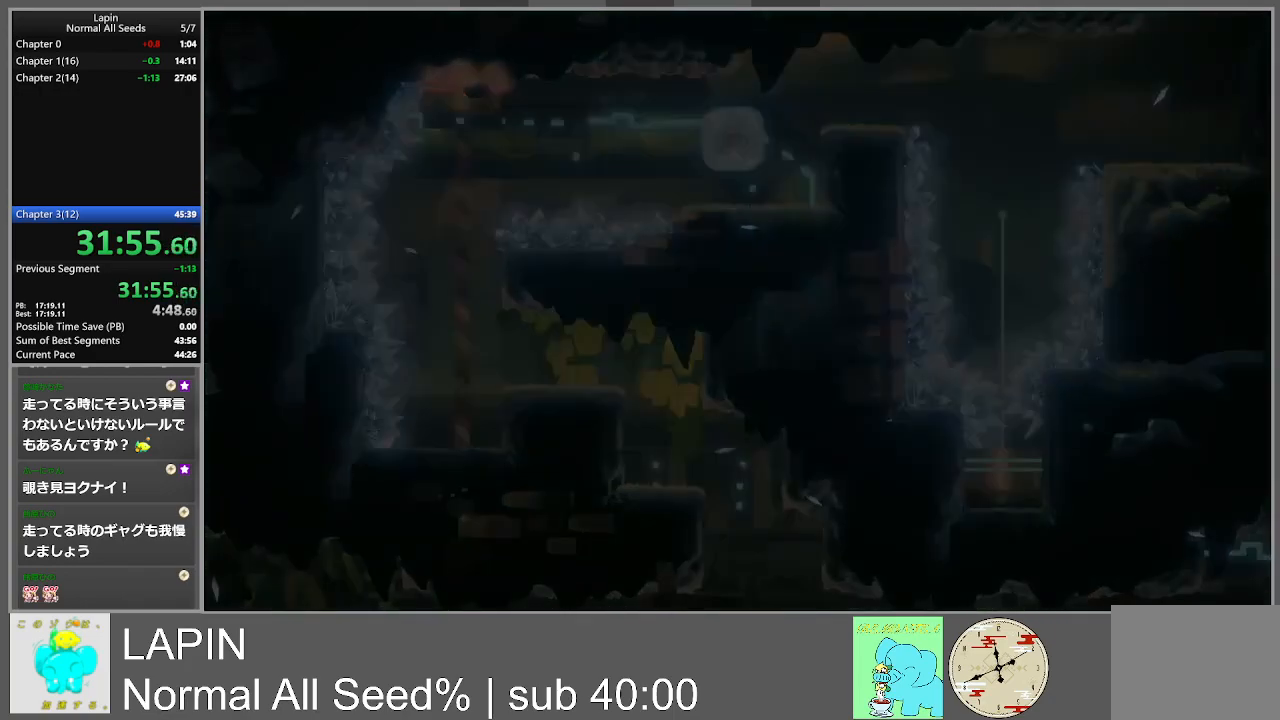
{"buttons": [], "events": [[333, "DPAD_RIGHT", "up"]]}
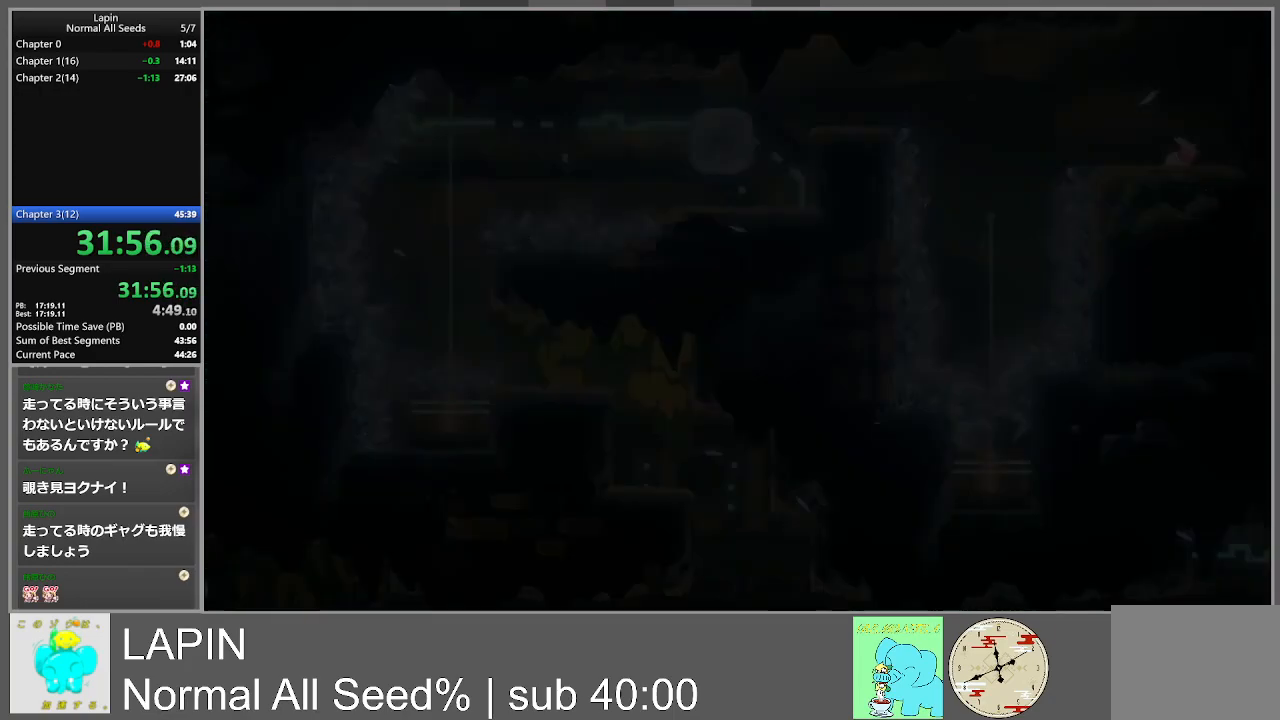
{"buttons": ["DPAD_LEFT"], "events": [[367, "DPAD_LEFT", "down"]]}
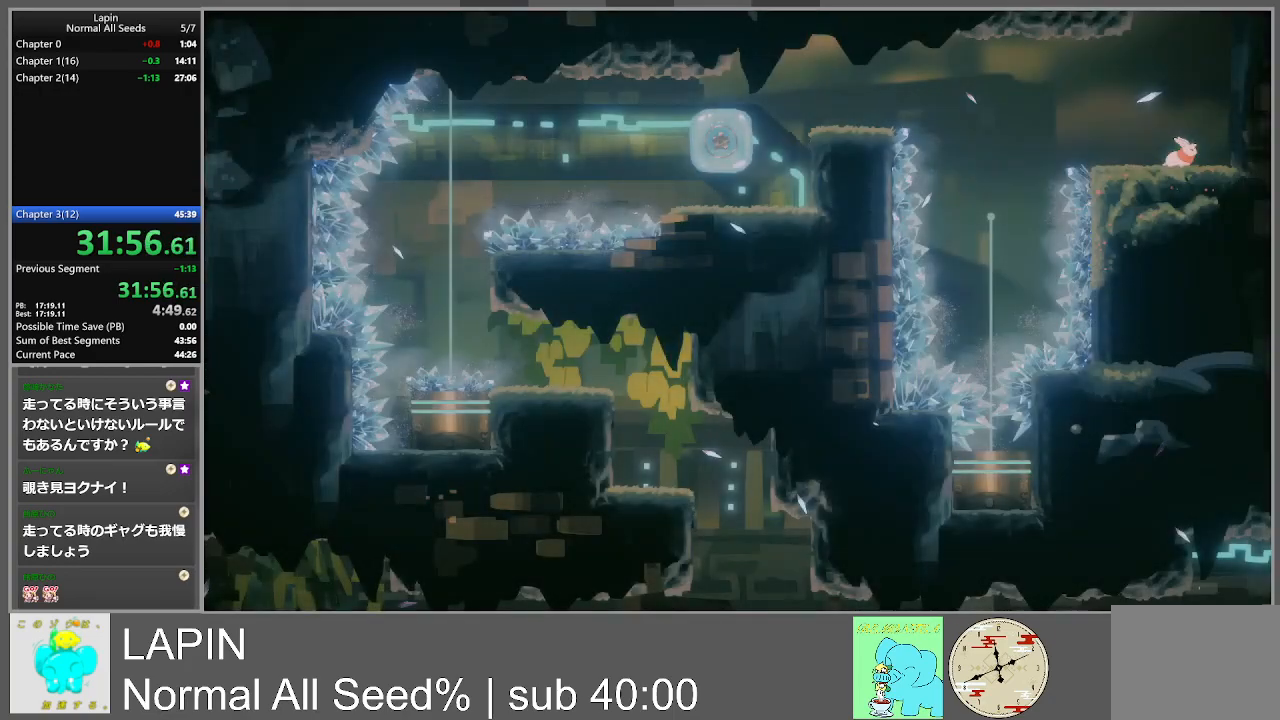
{"buttons": ["DPAD_LEFT"], "events": [[200, "CROSS", "down"], [333, "CROSS", "up"]]}
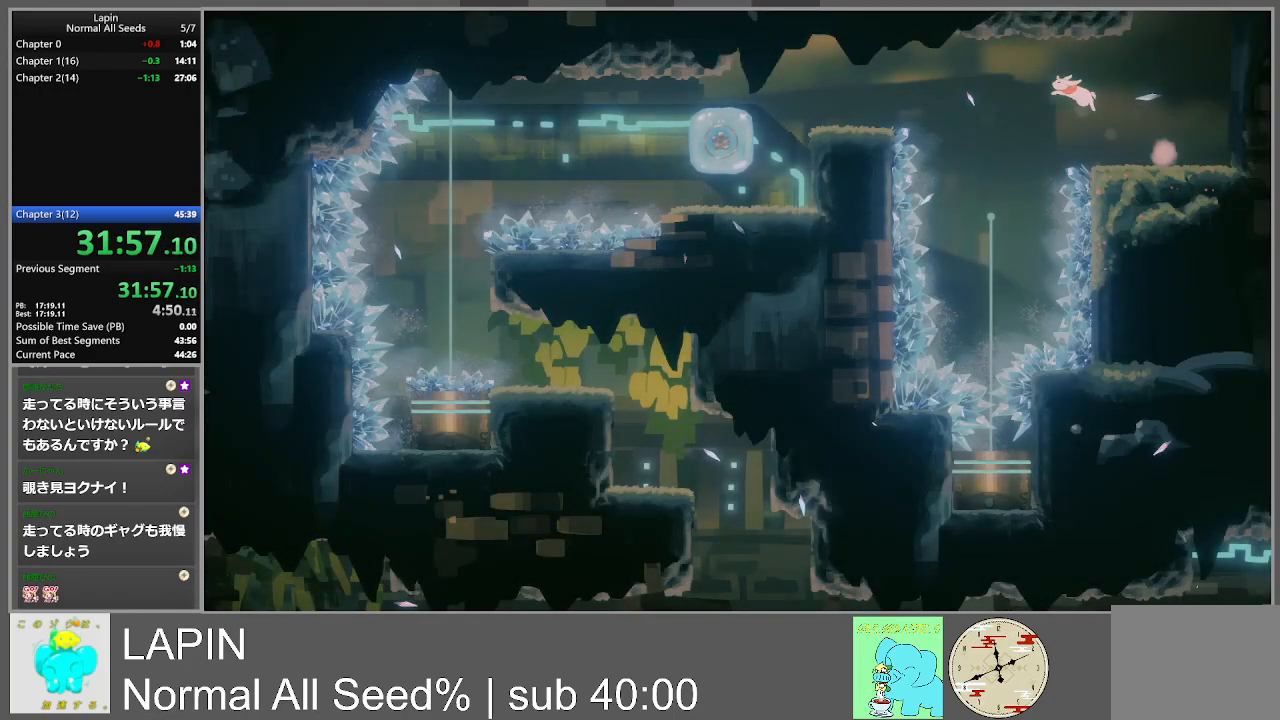
{"buttons": [], "events": [[333, "DPAD_LEFT", "up"]]}
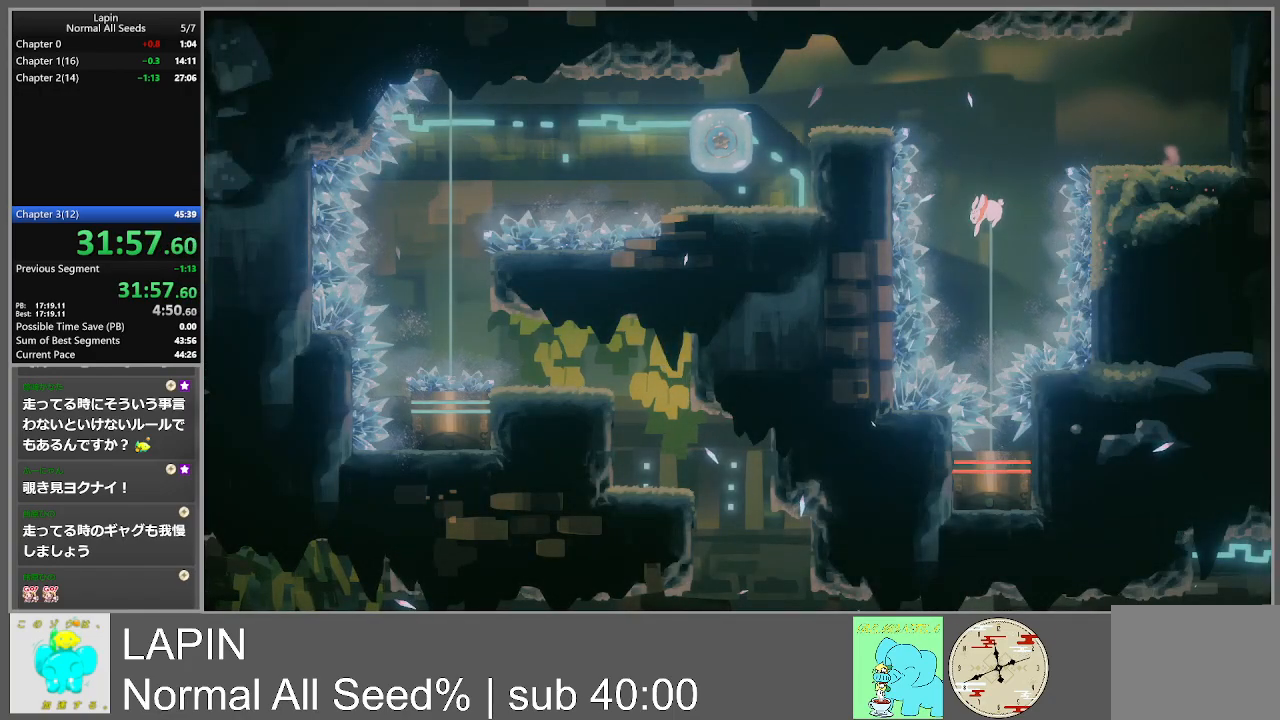
{"buttons": ["CROSS", "DPAD_LEFT"], "events": [[433, "DPAD_LEFT", "down"], [467, "CROSS", "down"]]}